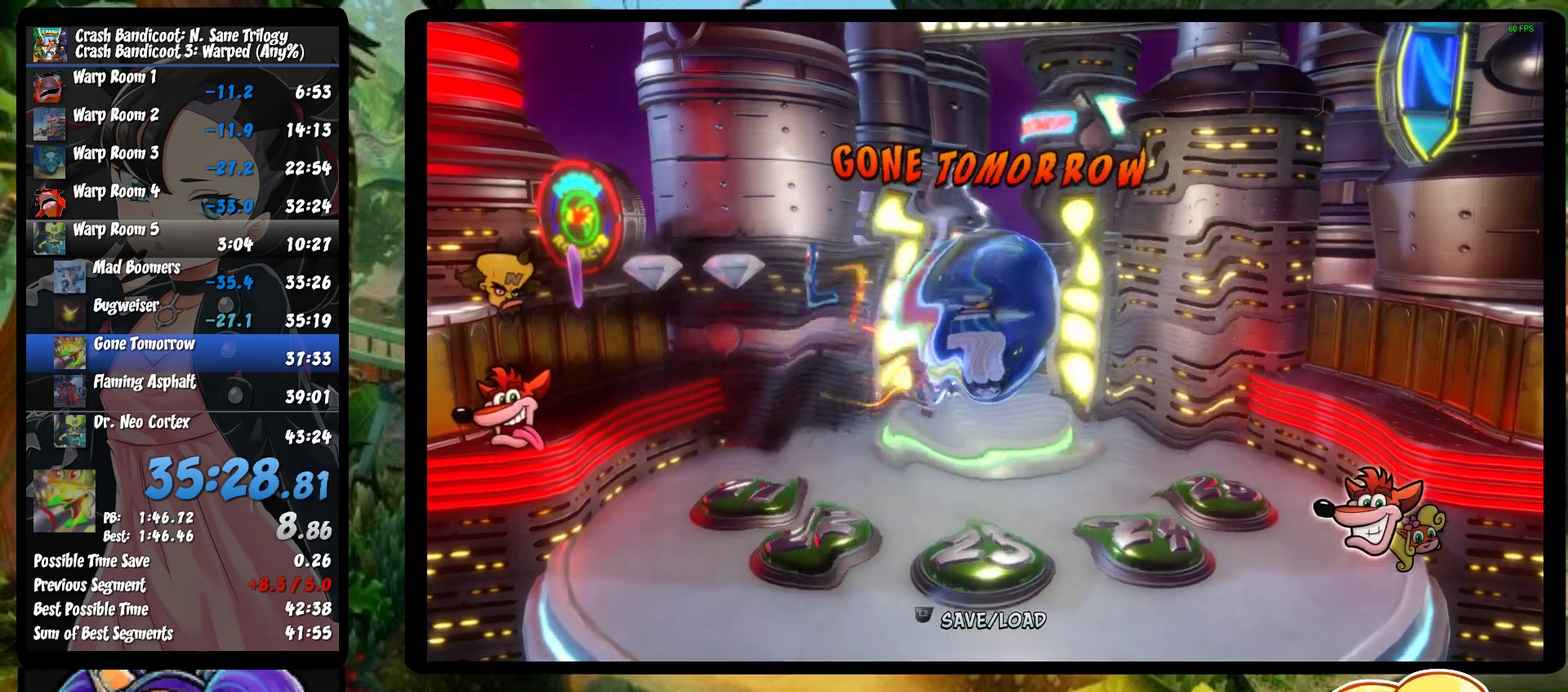
Gameplay with a controller (PlayStation layout); each line is a JSON object with the inputs held at the frame after it. "events" lists button and stick changes between this image and that frame as [ms after this image, input, new state], when the widget could be followed in between. Not read: R3 right_stick.
{"buttons": [], "left_stick": "center", "events": [[17, "TRIANGLE", "up"], [33, "left_stick", "center"], [83, "TRIANGLE", "down"], [183, "TRIANGLE", "up"], [233, "TRIANGLE", "down"], [317, "TRIANGLE", "up"], [383, "TRIANGLE", "down"], [483, "TRIANGLE", "up"]]}
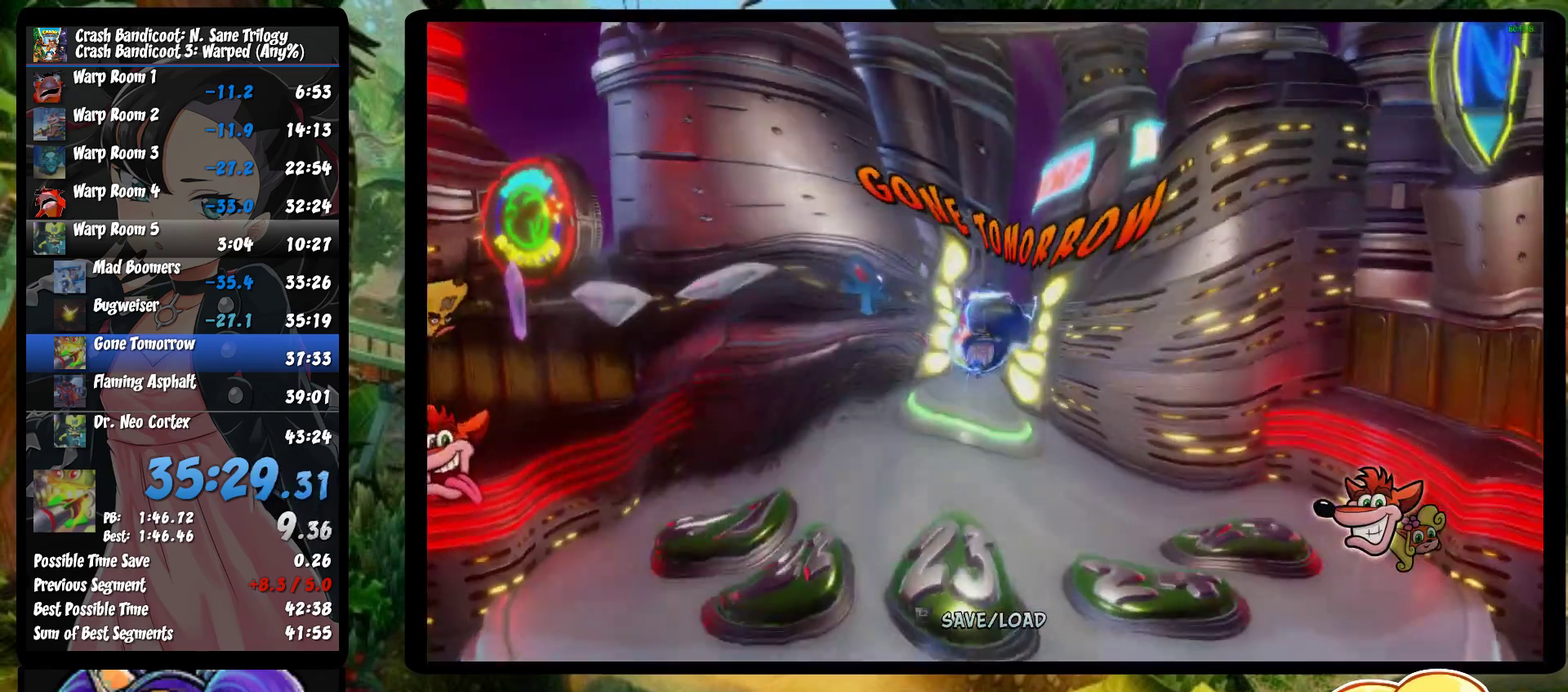
{"buttons": [], "left_stick": "center", "events": [[50, "TRIANGLE", "down"], [133, "TRIANGLE", "up"], [217, "TRIANGLE", "down"], [300, "TRIANGLE", "up"], [383, "TRIANGLE", "down"], [500, "TRIANGLE", "up"]]}
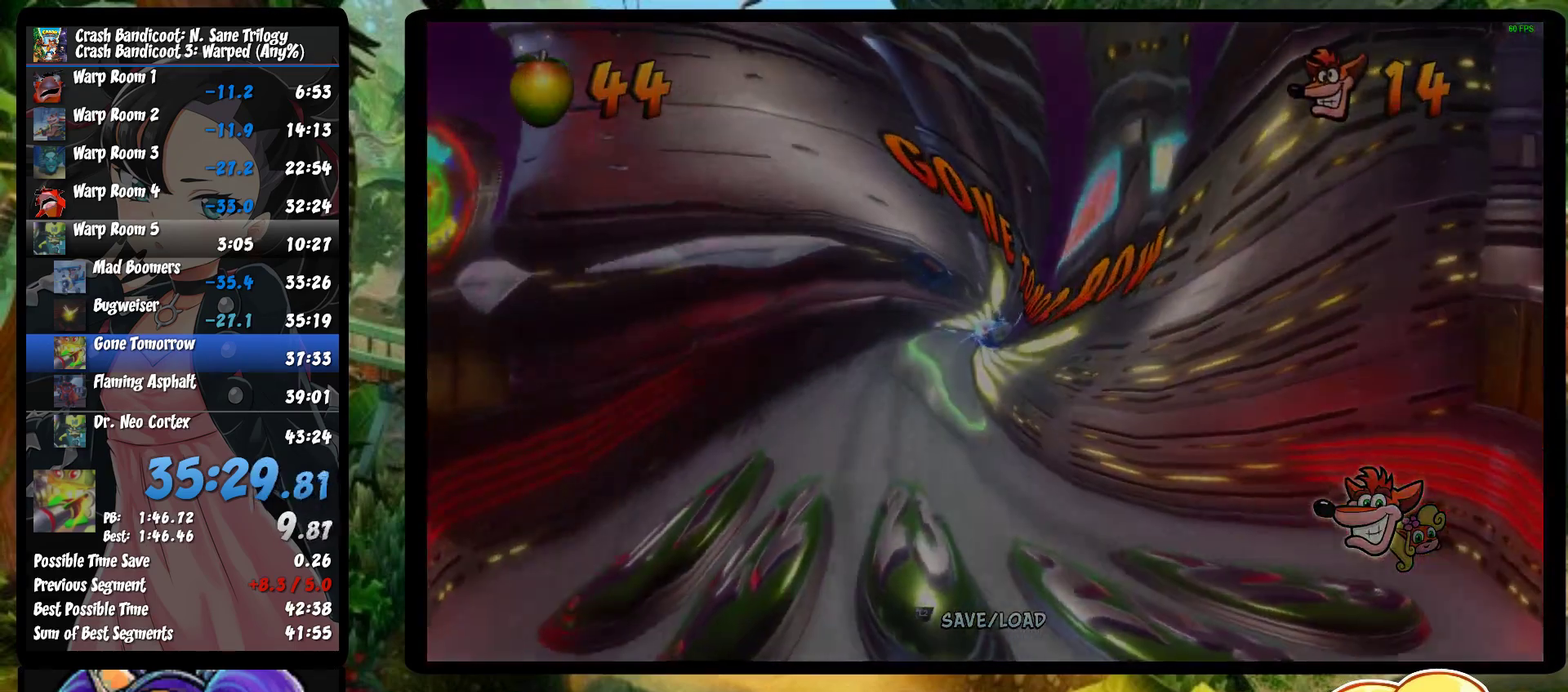
{"buttons": [], "left_stick": "center", "events": [[50, "TRIANGLE", "down"], [167, "TRIANGLE", "up"], [233, "TRIANGLE", "down"], [333, "TRIANGLE", "up"], [383, "TRIANGLE", "down"], [500, "TRIANGLE", "up"]]}
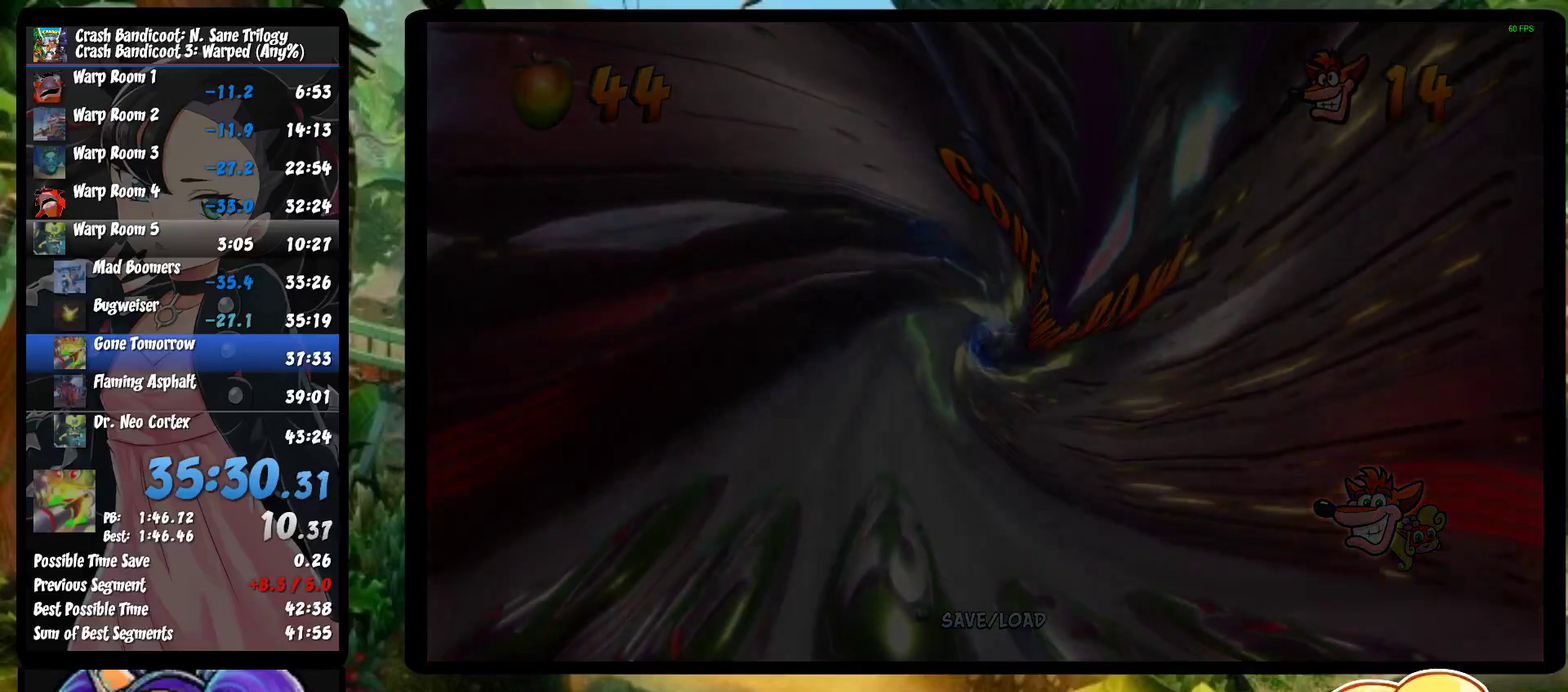
{"buttons": [], "left_stick": "center", "events": [[83, "TRIANGLE", "down"], [183, "TRIANGLE", "up"], [250, "TRIANGLE", "down"], [350, "TRIANGLE", "up"], [417, "TRIANGLE", "down"], [467, "TRIANGLE", "up"]]}
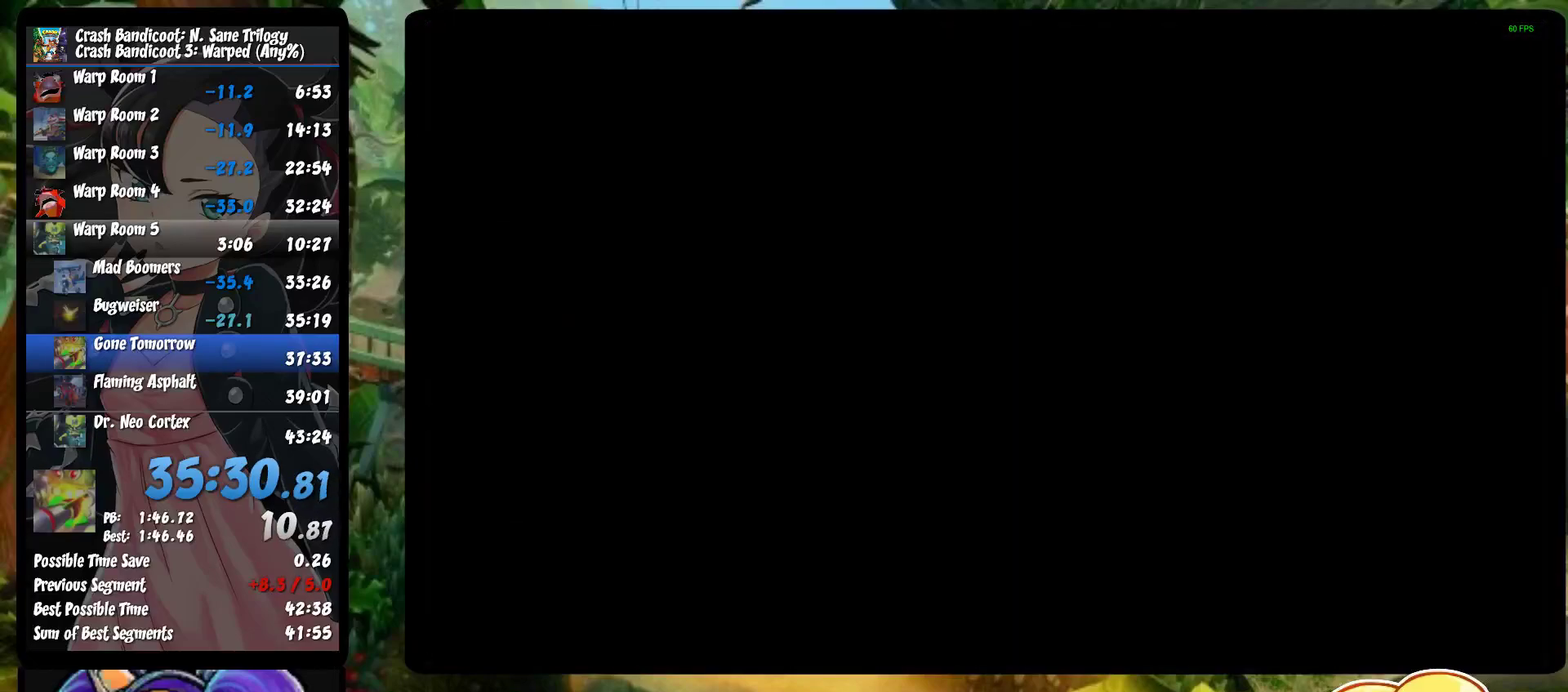
{"buttons": [], "left_stick": "center", "events": [[67, "TRIANGLE", "down"], [133, "TRIANGLE", "up"], [217, "TRIANGLE", "down"], [300, "TRIANGLE", "up"], [400, "TRIANGLE", "down"], [500, "TRIANGLE", "up"]]}
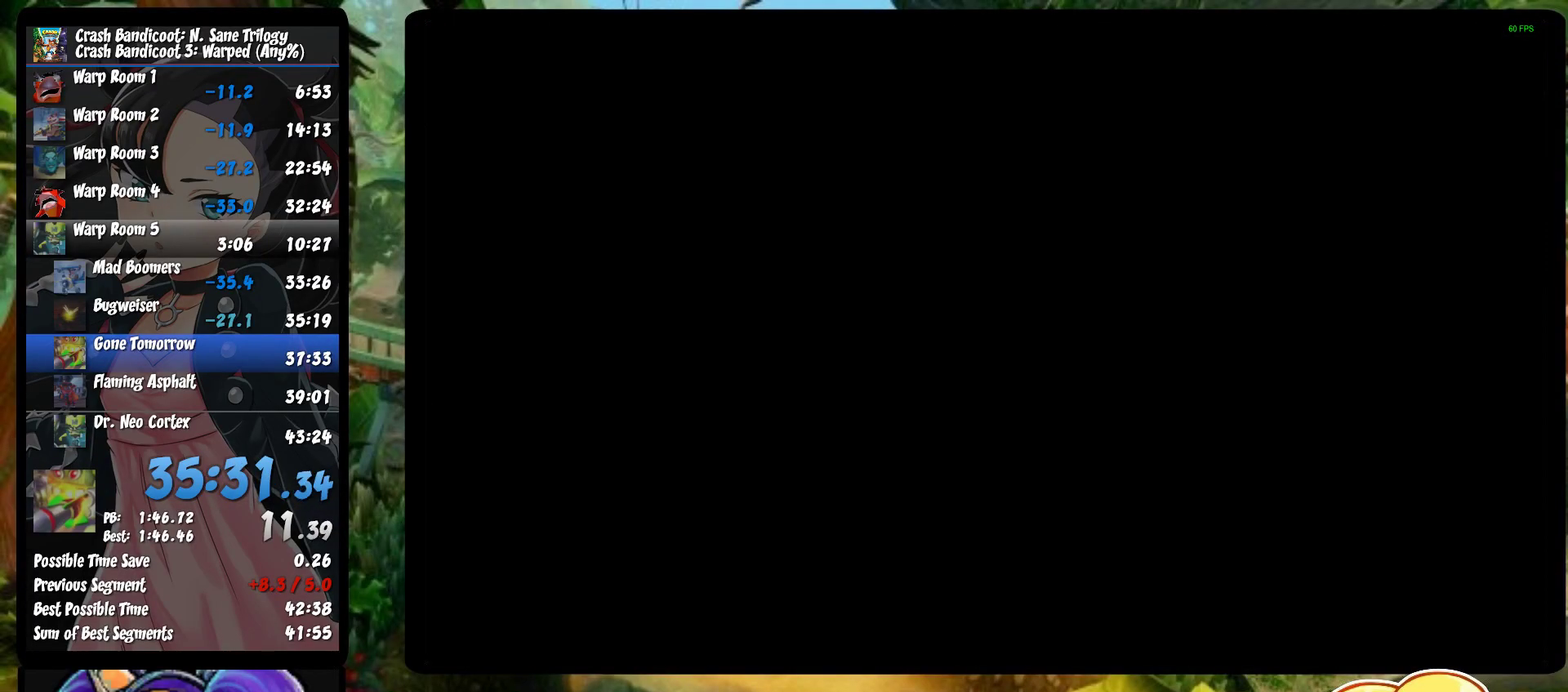
{"buttons": ["TRIANGLE"], "left_stick": "center", "events": [[67, "TRIANGLE", "down"], [150, "TRIANGLE", "up"], [217, "TRIANGLE", "down"], [333, "TRIANGLE", "up"], [400, "TRIANGLE", "down"]]}
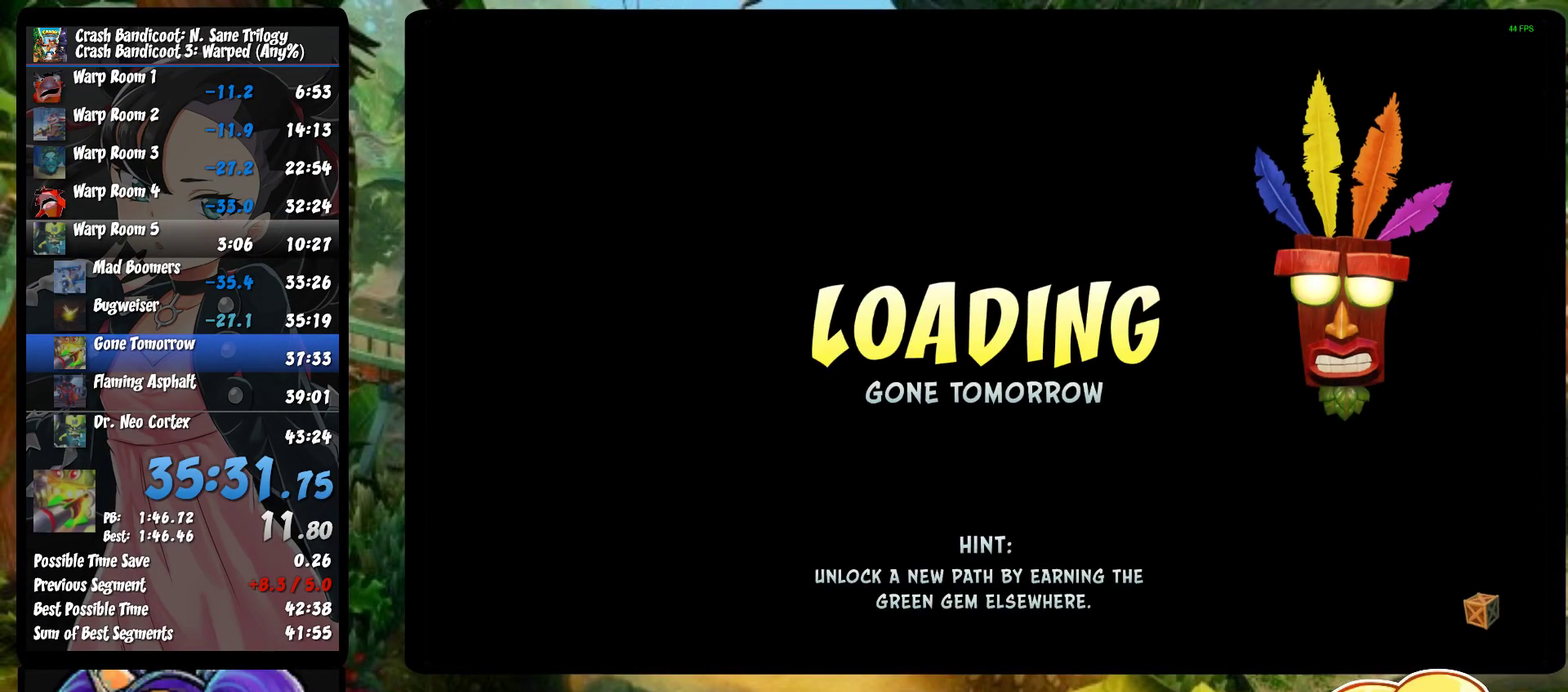
{"buttons": ["TRIANGLE"], "left_stick": "center", "events": [[17, "TRIANGLE", "up"], [83, "TRIANGLE", "down"], [183, "TRIANGLE", "up"], [267, "TRIANGLE", "down"], [383, "TRIANGLE", "up"], [433, "TRIANGLE", "down"]]}
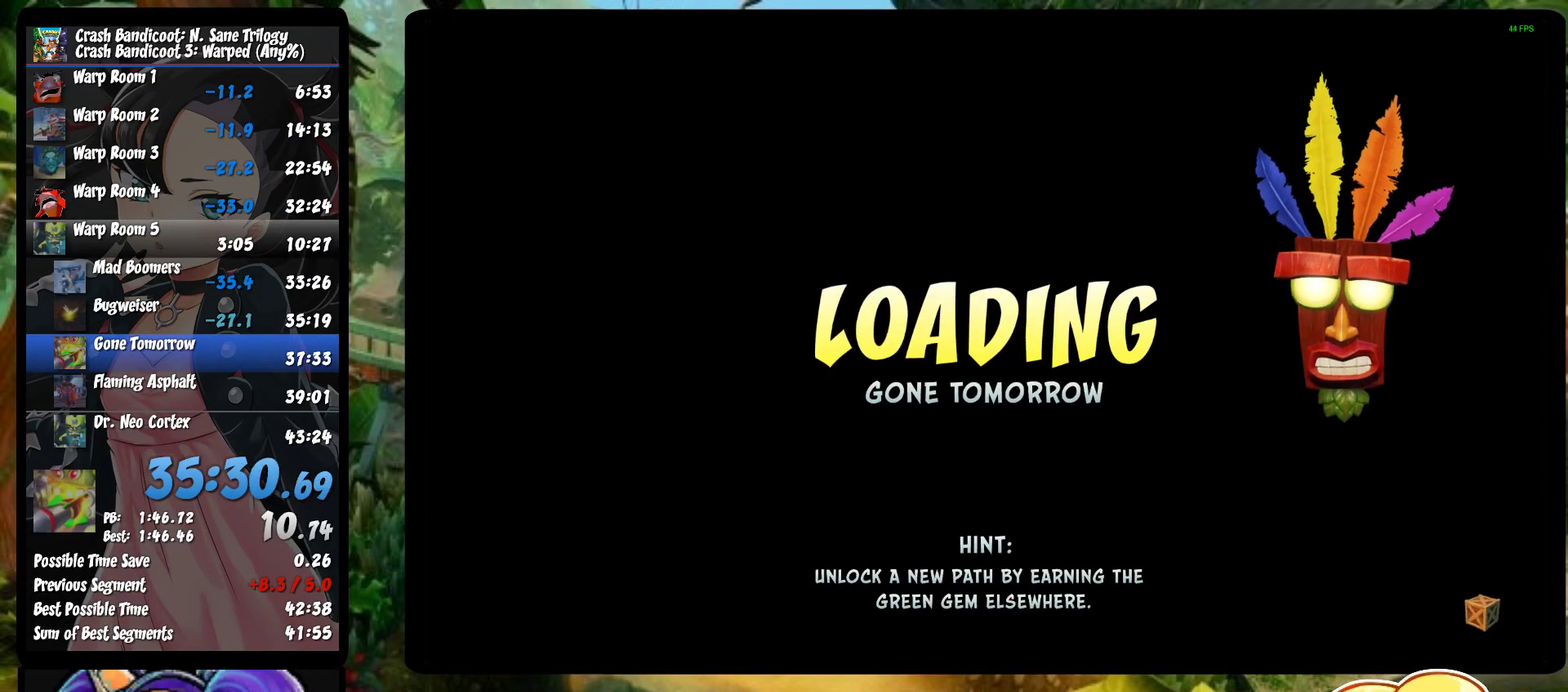
{"buttons": ["TRIANGLE"], "left_stick": "center", "events": [[33, "TRIANGLE", "up"], [100, "TRIANGLE", "down"], [200, "TRIANGLE", "up"], [283, "TRIANGLE", "down"], [367, "TRIANGLE", "up"], [450, "TRIANGLE", "down"]]}
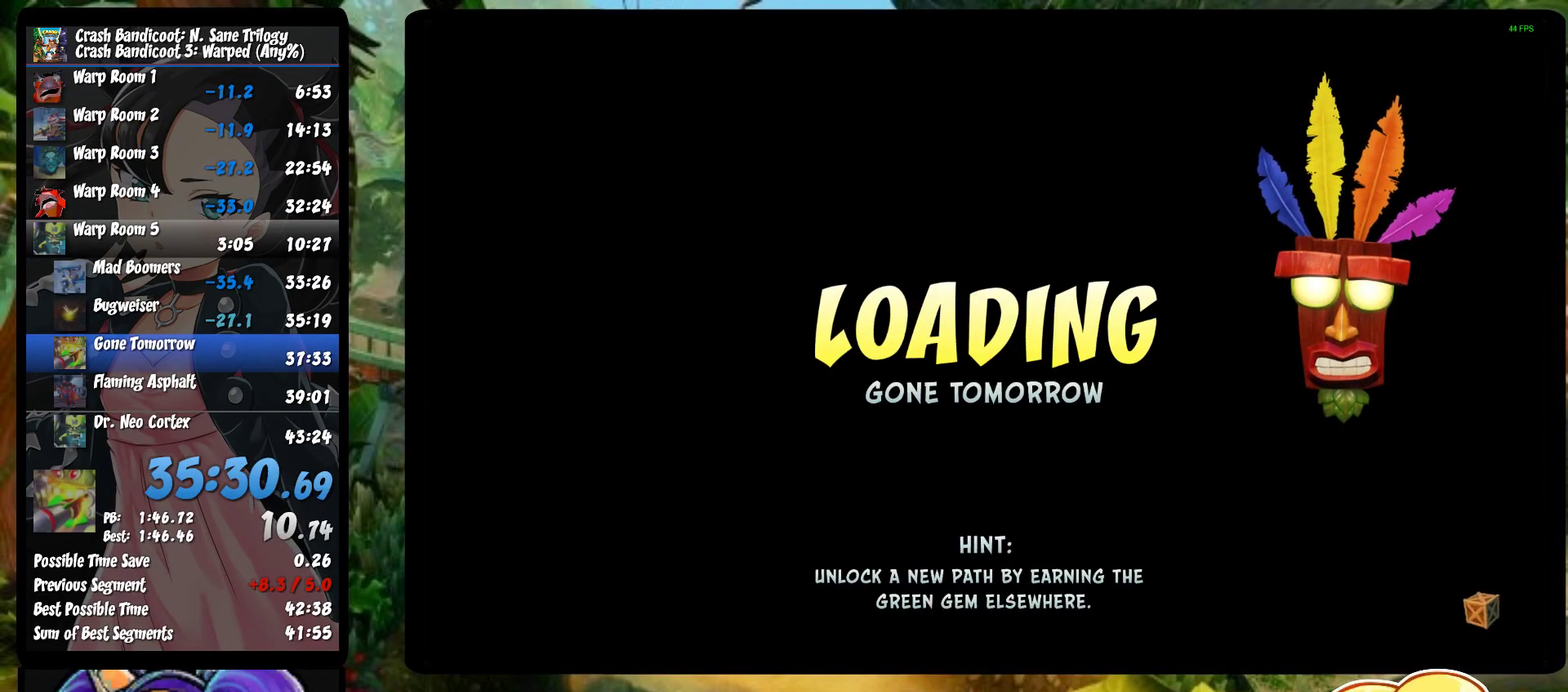
{"buttons": [], "left_stick": "center", "events": [[67, "TRIANGLE", "up"], [150, "TRIANGLE", "down"], [250, "TRIANGLE", "up"], [317, "TRIANGLE", "down"], [433, "TRIANGLE", "up"]]}
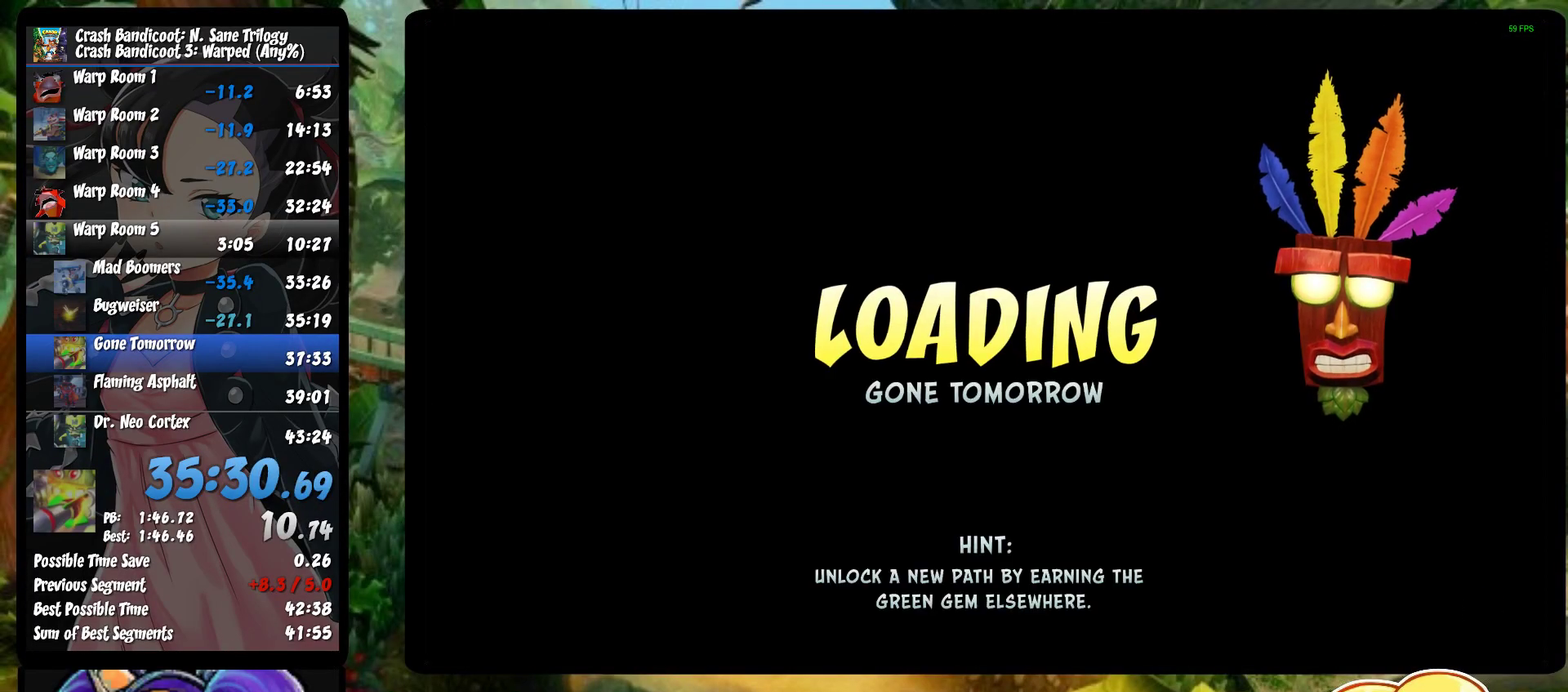
{"buttons": [], "left_stick": "center", "events": [[17, "TRIANGLE", "down"], [133, "TRIANGLE", "up"], [183, "TRIANGLE", "down"], [300, "TRIANGLE", "up"], [367, "TRIANGLE", "down"], [483, "TRIANGLE", "up"]]}
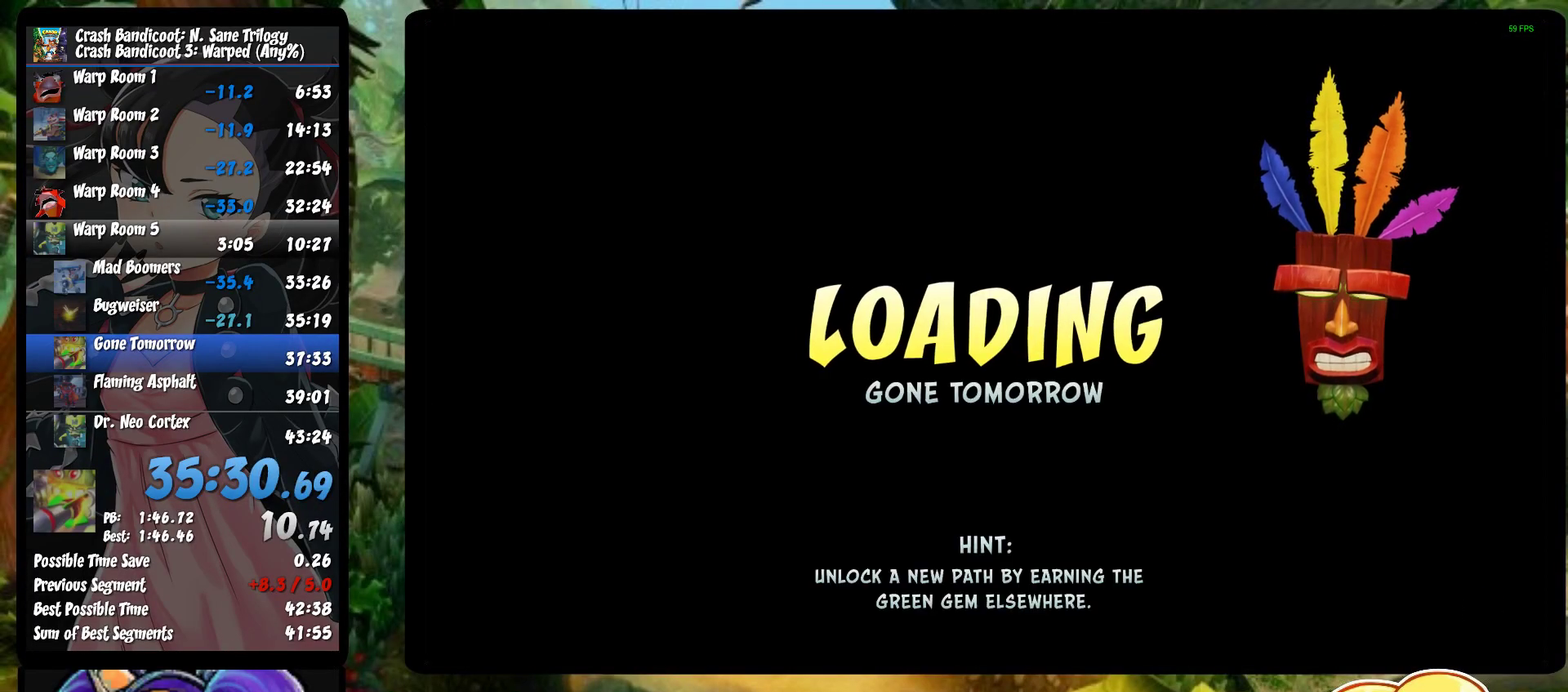
{"buttons": ["TRIANGLE"], "left_stick": "center", "events": [[50, "TRIANGLE", "down"], [133, "TRIANGLE", "up"], [217, "TRIANGLE", "down"], [317, "TRIANGLE", "up"], [400, "TRIANGLE", "down"]]}
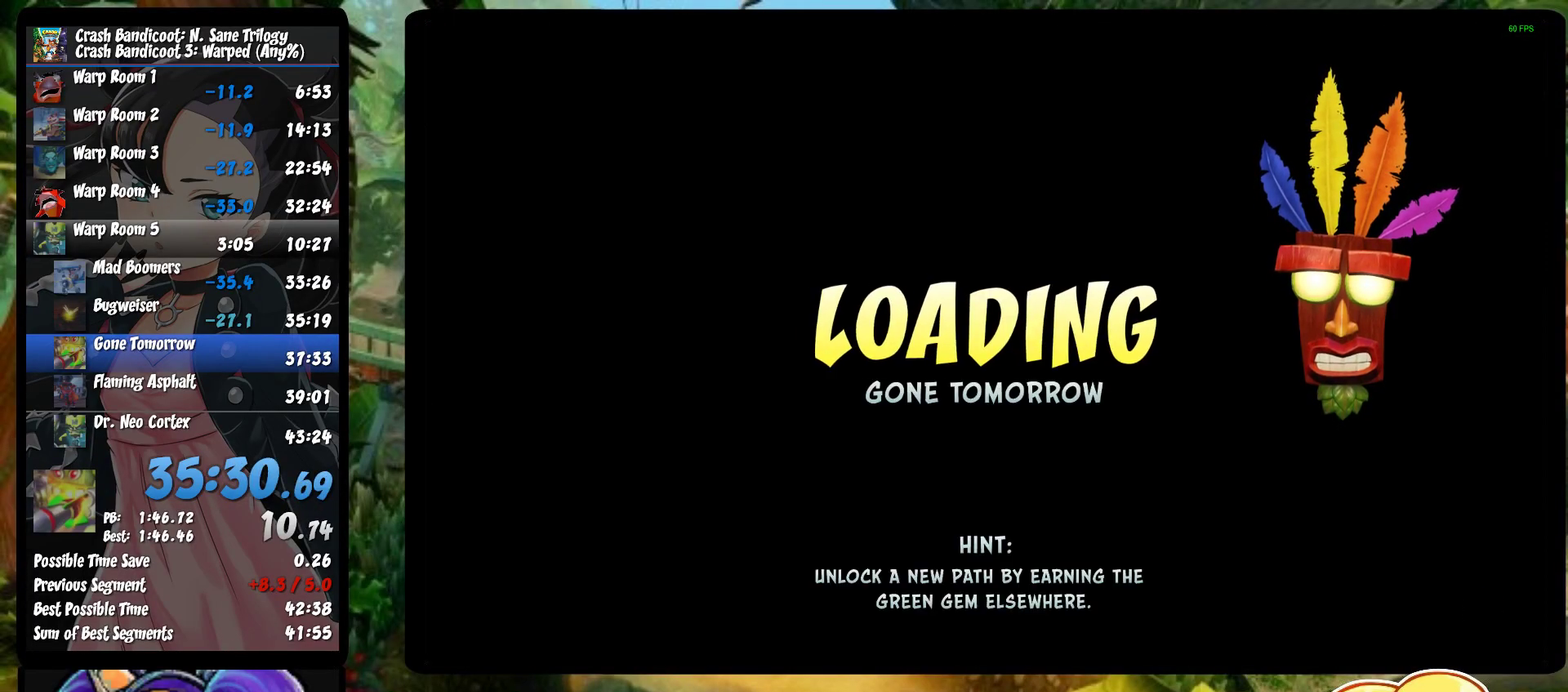
{"buttons": ["TRIANGLE"], "left_stick": "center", "events": [[17, "TRIANGLE", "up"], [83, "TRIANGLE", "down"], [183, "TRIANGLE", "up"], [283, "TRIANGLE", "down"], [383, "TRIANGLE", "up"], [450, "TRIANGLE", "down"]]}
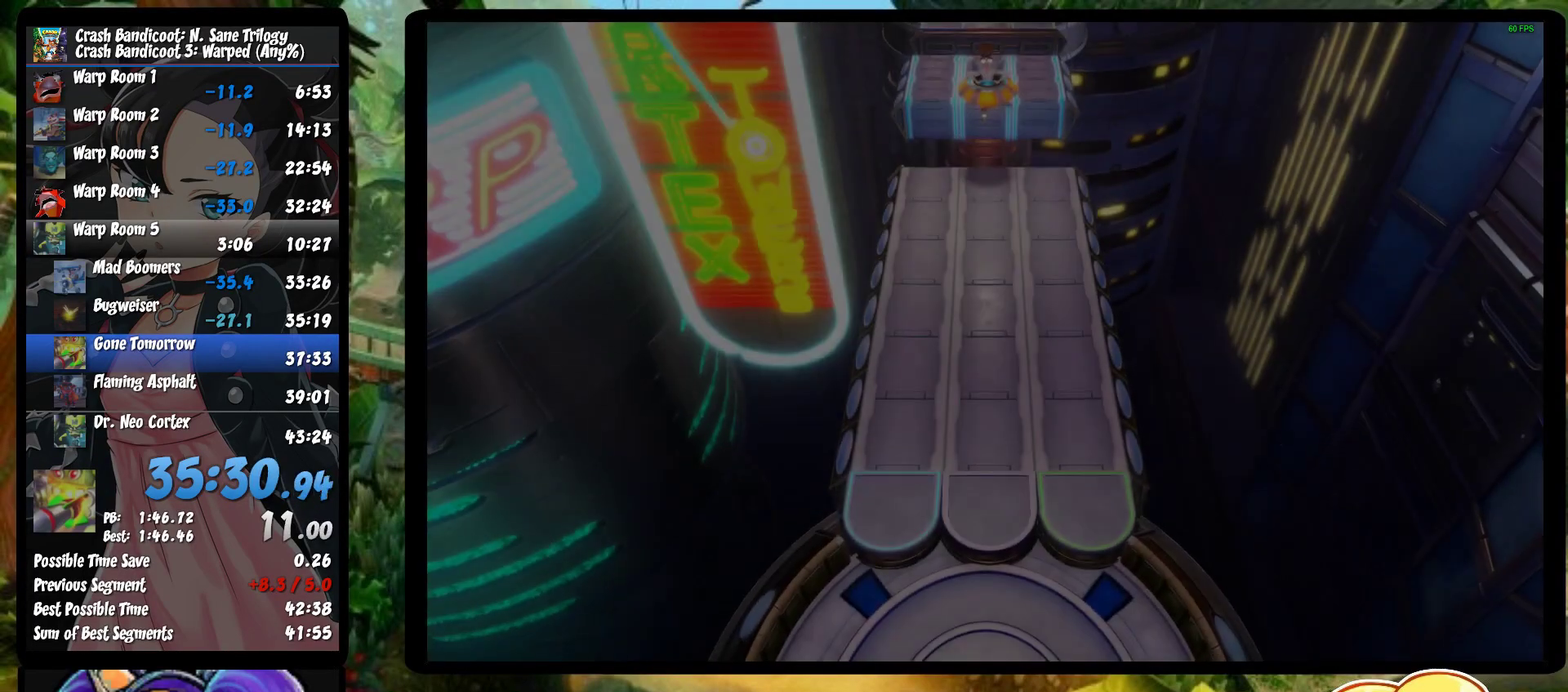
{"buttons": ["TRIANGLE"], "left_stick": "center", "events": [[217, "TRIANGLE", "up"], [267, "TRIANGLE", "down"], [350, "TRIANGLE", "up"], [400, "TRIANGLE", "down"]]}
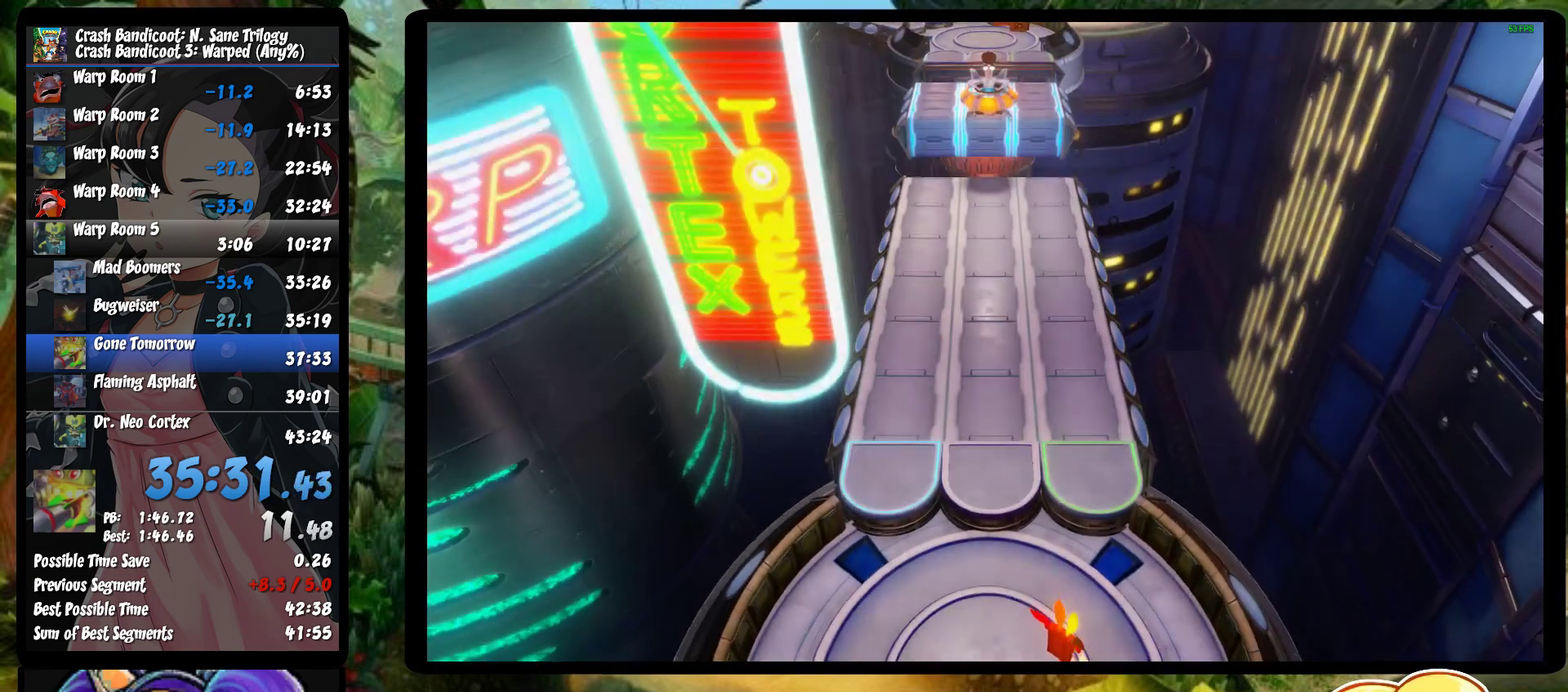
{"buttons": [], "left_stick": "up", "events": [[17, "TRIANGLE", "up"], [83, "TRIANGLE", "down"], [167, "TRIANGLE", "up"], [217, "TRIANGLE", "down"], [300, "TRIANGLE", "up"], [367, "TRIANGLE", "down"], [367, "left_stick", "up"], [467, "TRIANGLE", "up"]]}
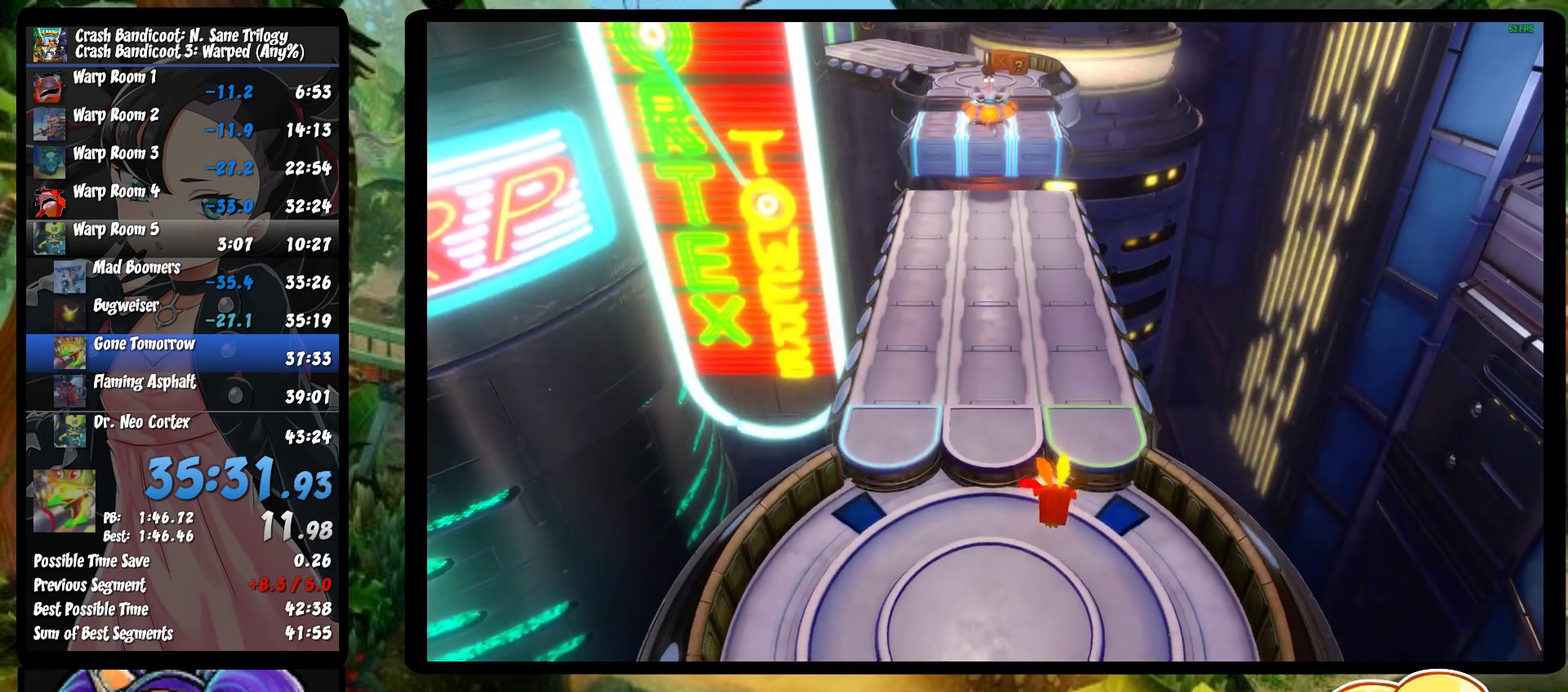
{"buttons": [], "left_stick": "up", "events": [[33, "TRIANGLE", "down"], [117, "TRIANGLE", "up"], [183, "TRIANGLE", "down"], [283, "TRIANGLE", "up"], [383, "TRIANGLE", "down"], [483, "TRIANGLE", "up"]]}
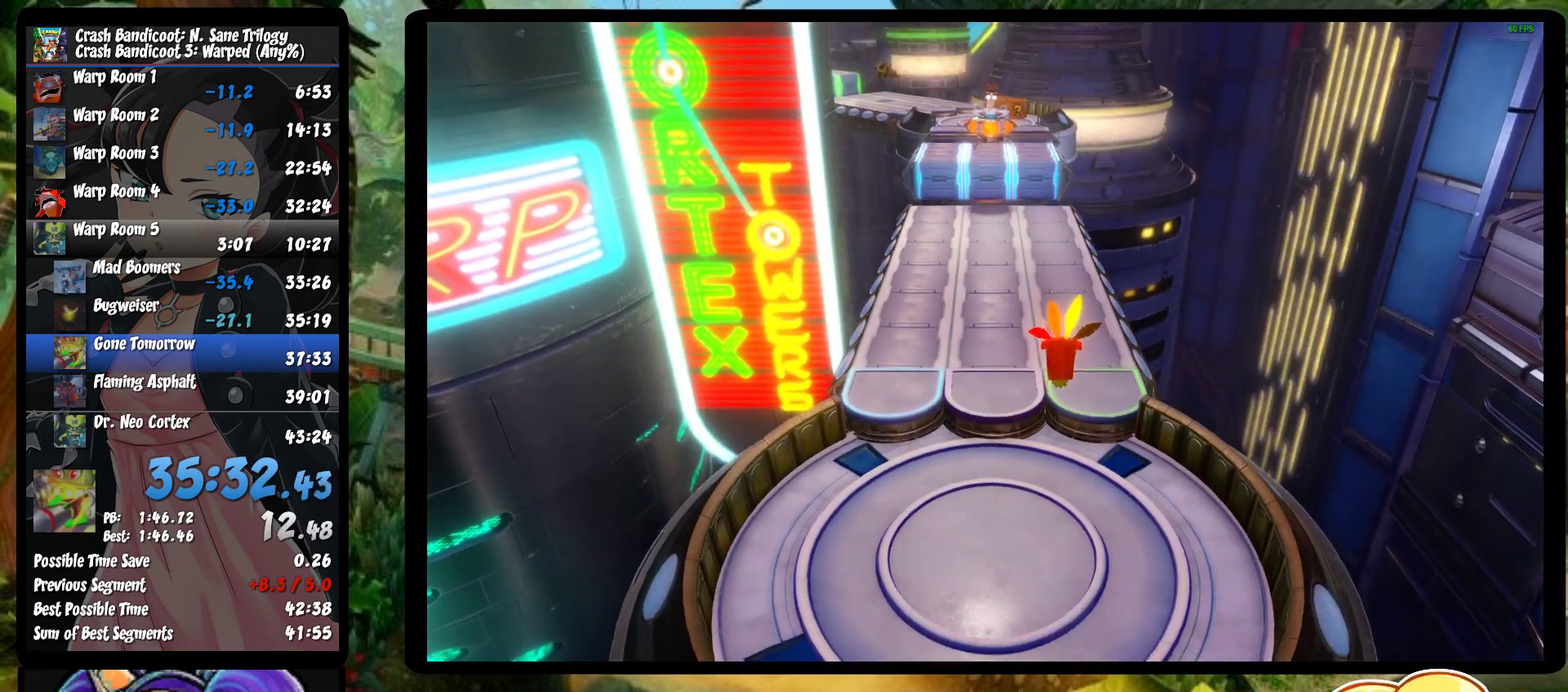
{"buttons": ["TRIANGLE"], "left_stick": "up", "events": [[250, "TRIANGLE", "down"], [367, "TRIANGLE", "up"], [417, "TRIANGLE", "down"]]}
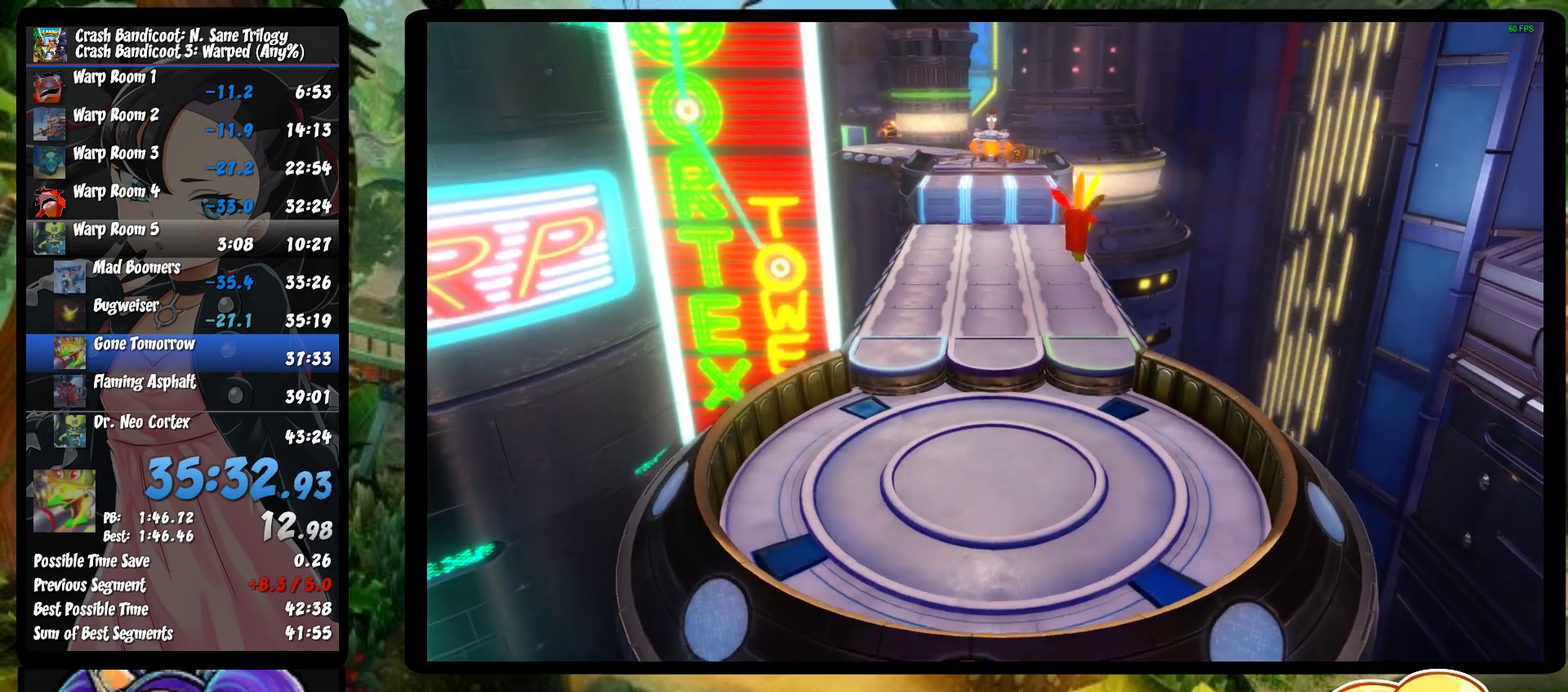
{"buttons": ["TRIANGLE"], "left_stick": "up", "events": [[33, "TRIANGLE", "up"], [83, "TRIANGLE", "down"], [217, "TRIANGLE", "up"], [283, "TRIANGLE", "down"], [383, "TRIANGLE", "up"], [450, "TRIANGLE", "down"]]}
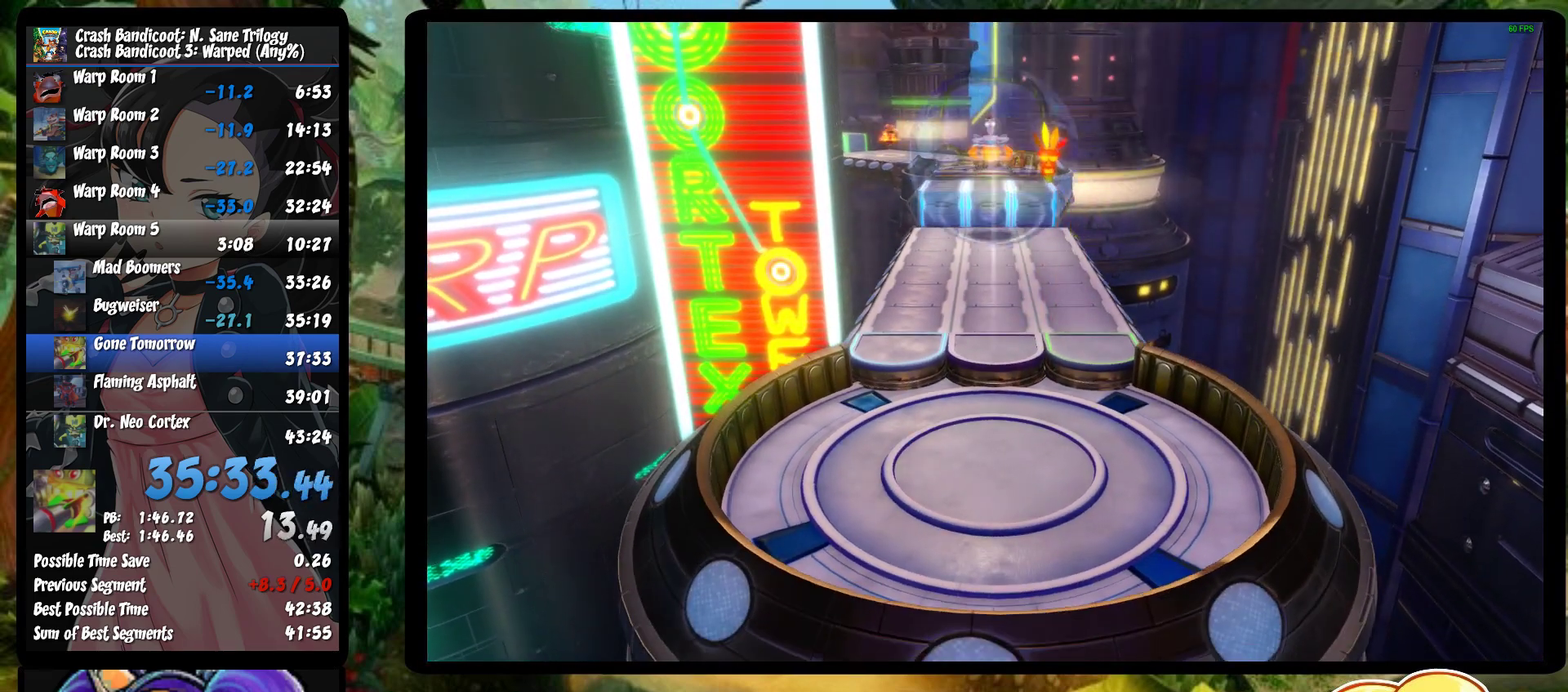
{"buttons": [], "left_stick": "up", "events": [[83, "TRIANGLE", "up"], [150, "TRIANGLE", "down"], [250, "TRIANGLE", "up"], [333, "TRIANGLE", "down"], [417, "TRIANGLE", "up"]]}
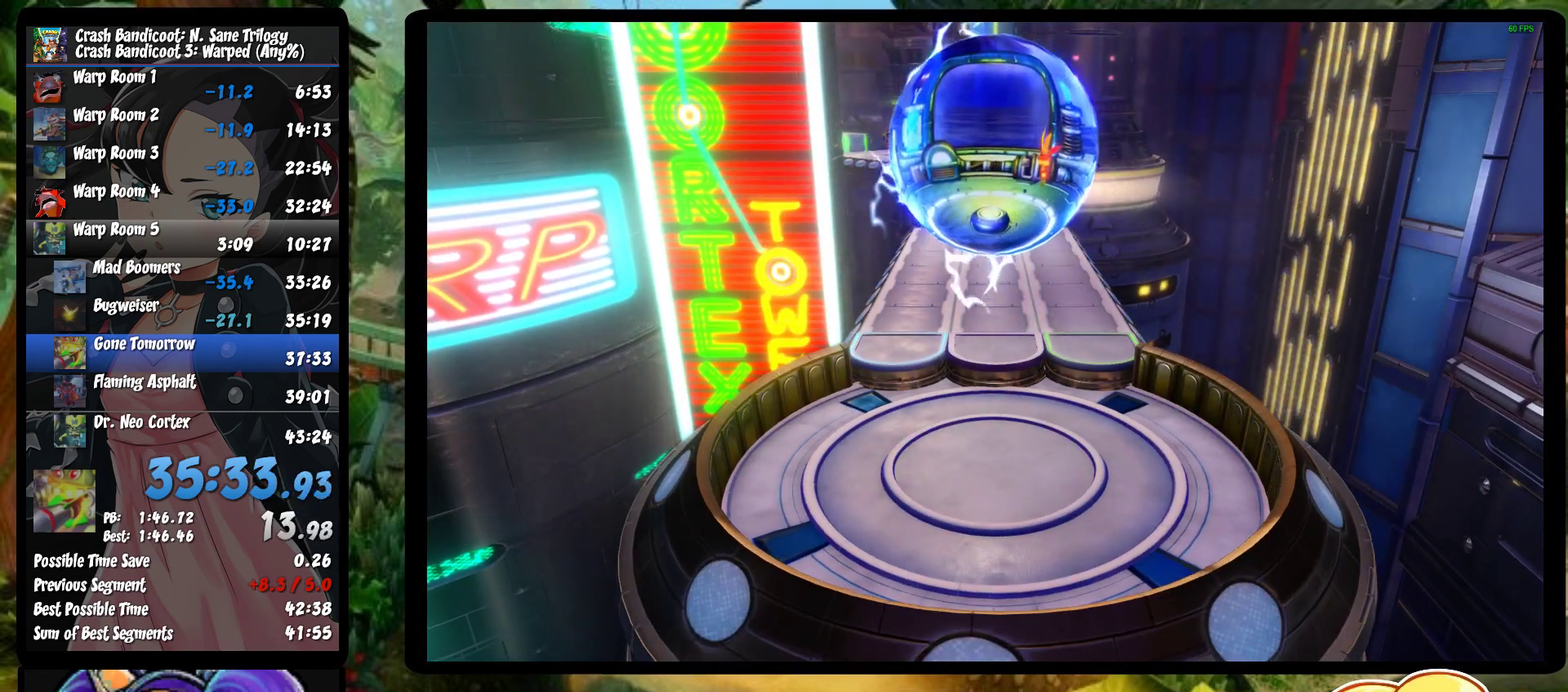
{"buttons": [], "left_stick": "up", "events": [[17, "TRIANGLE", "down"], [150, "TRIANGLE", "up"], [217, "TRIANGLE", "down"], [300, "TRIANGLE", "up"], [383, "TRIANGLE", "down"], [500, "TRIANGLE", "up"]]}
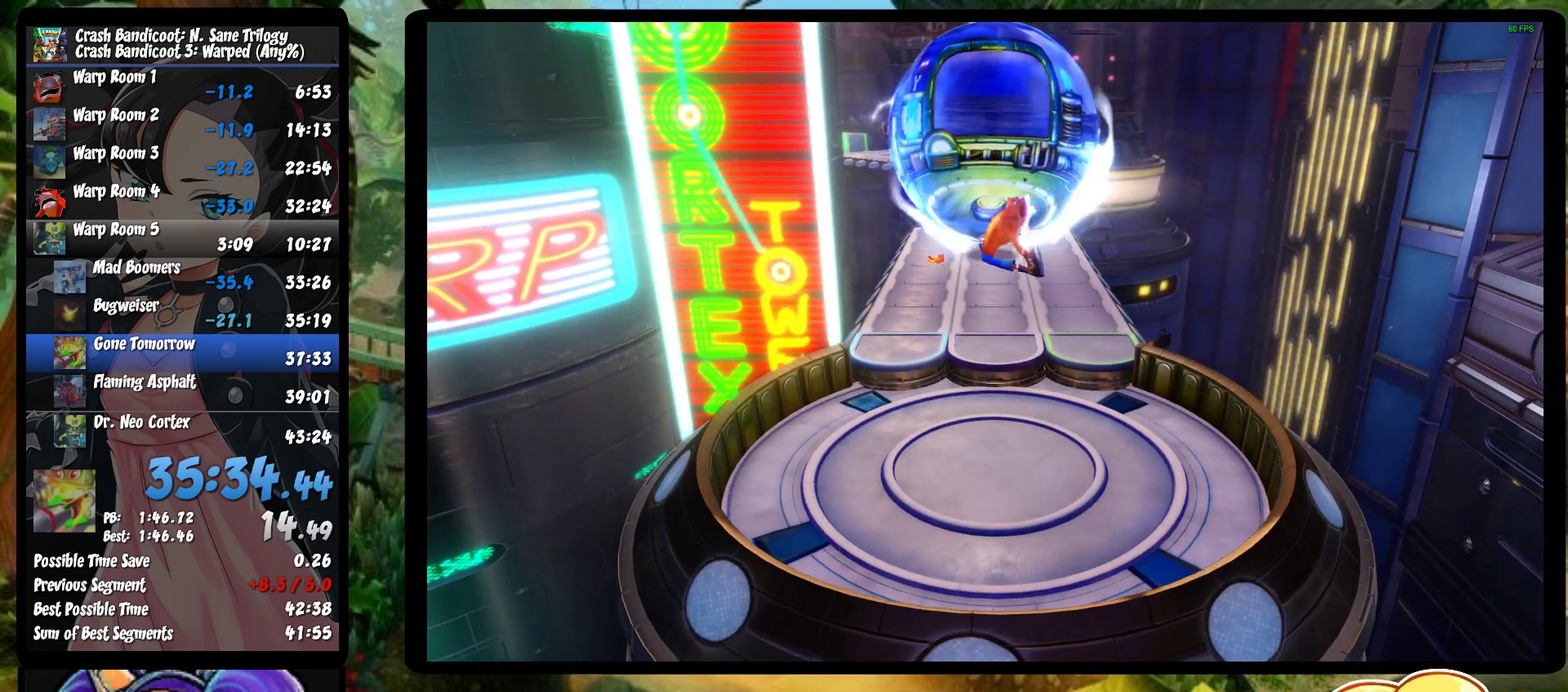
{"buttons": [], "left_stick": "up", "events": [[100, "TRIANGLE", "down"], [183, "TRIANGLE", "up"]]}
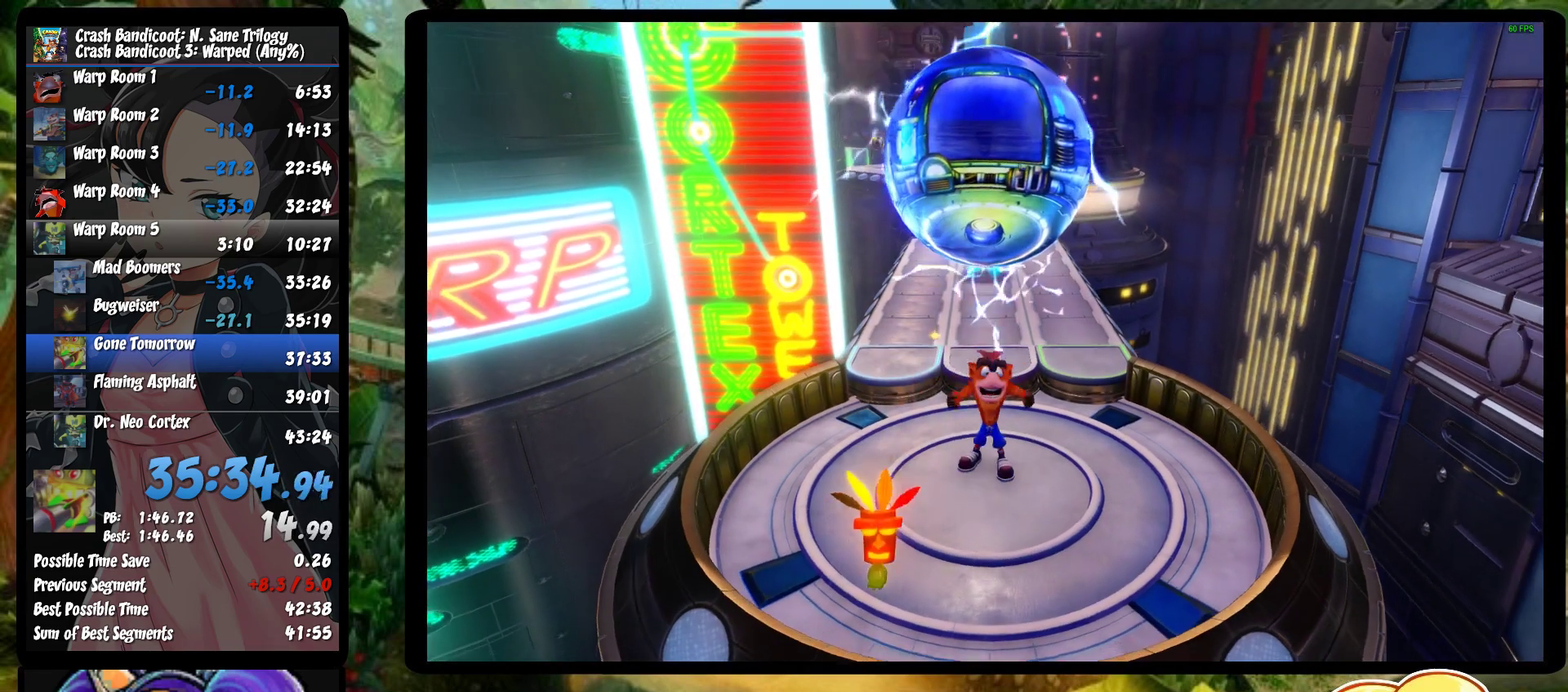
{"buttons": [], "left_stick": "up", "events": []}
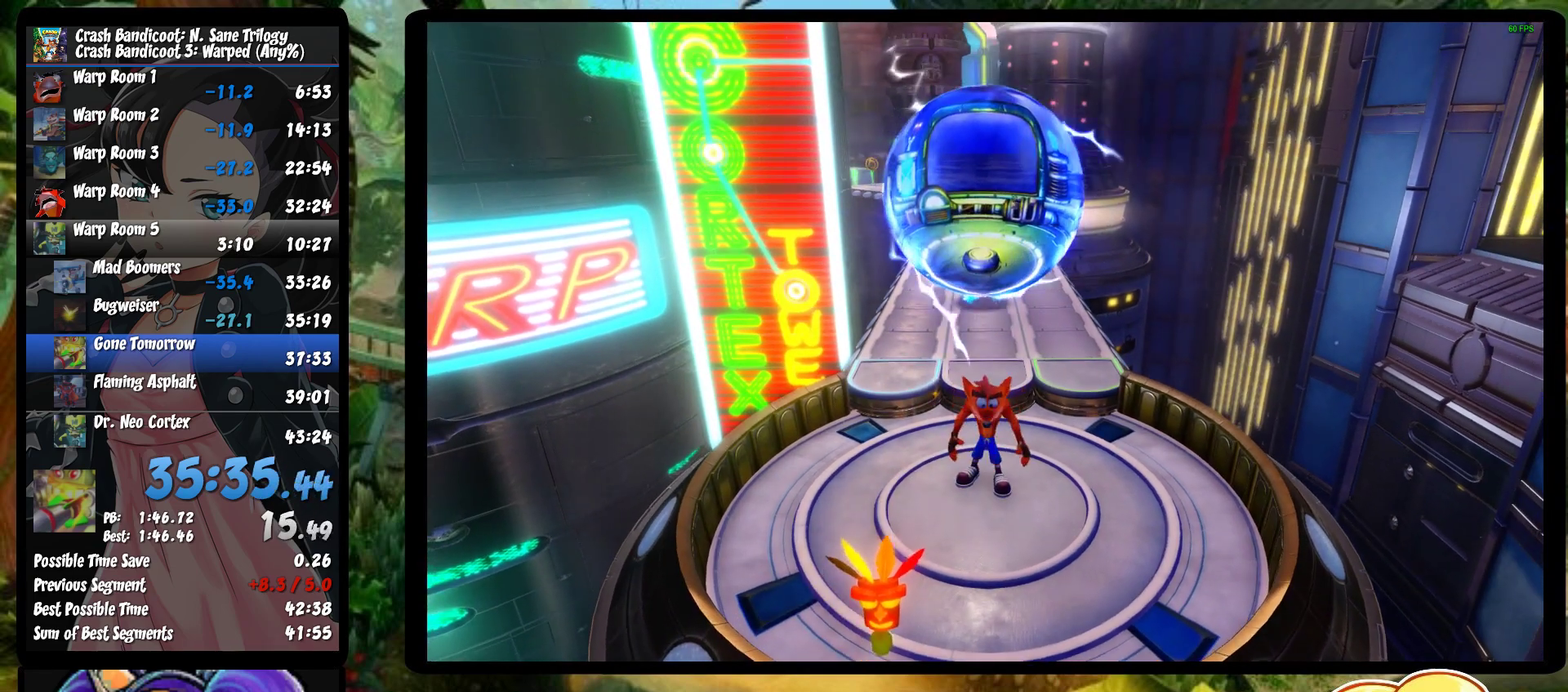
{"buttons": [], "left_stick": "up", "events": [[267, "R1", "down"], [433, "R1", "up"]]}
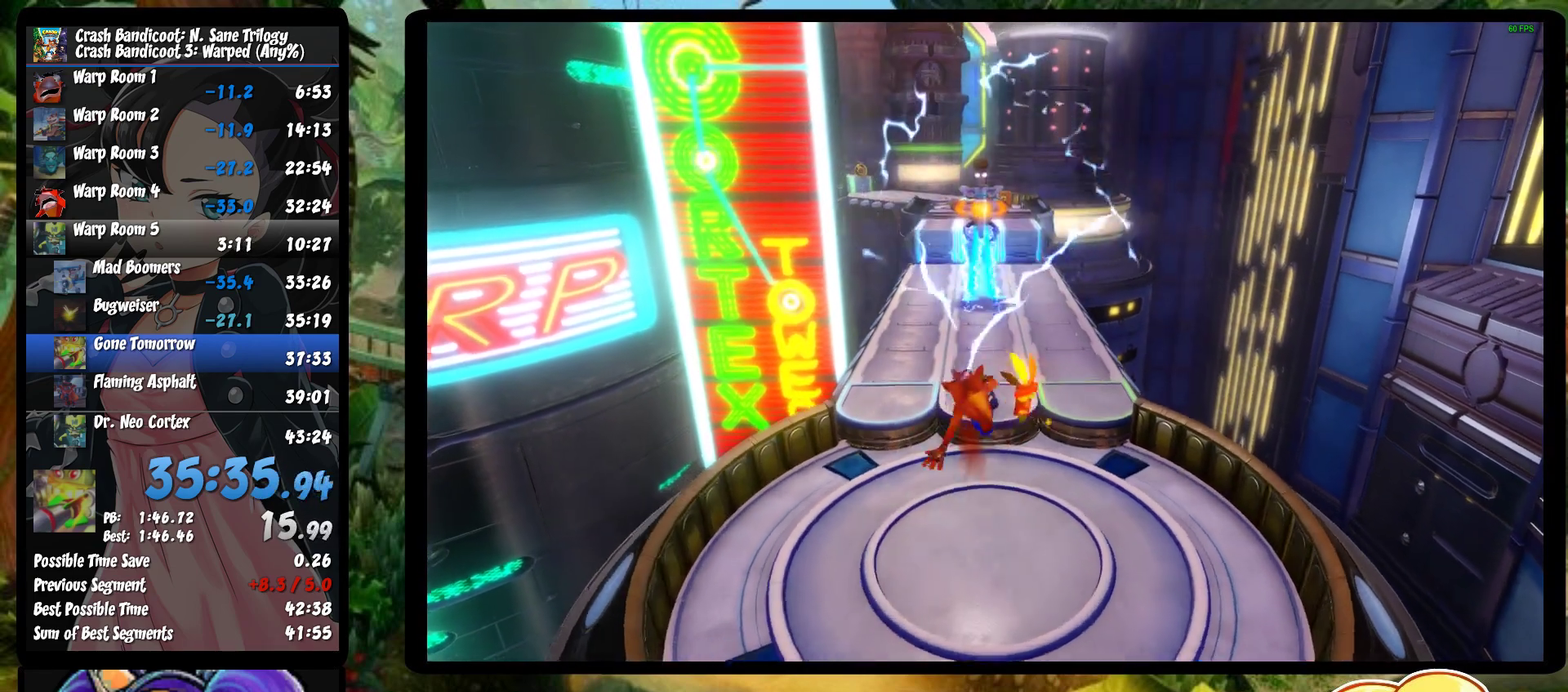
{"buttons": ["R1"], "left_stick": "up", "events": [[33, "SQUARE", "down"], [233, "SQUARE", "up"], [467, "R1", "down"]]}
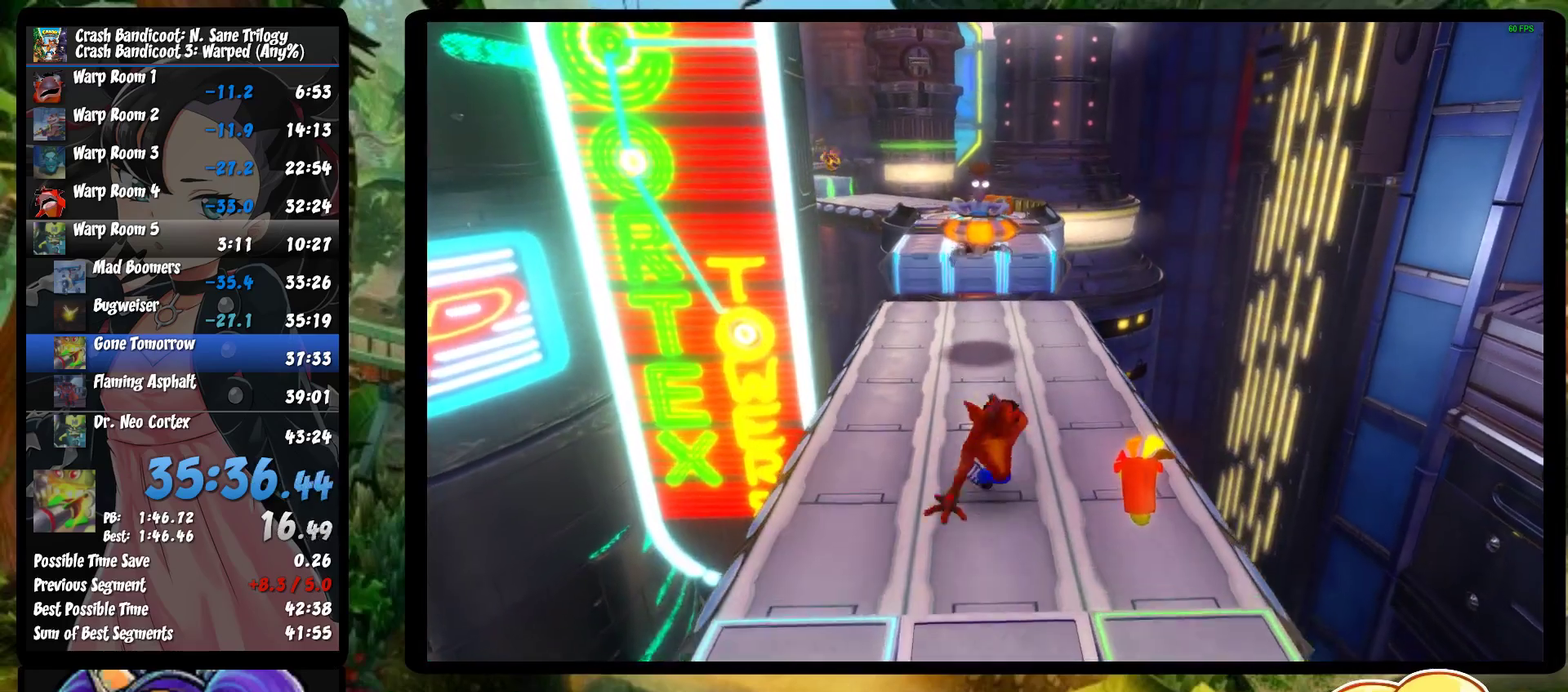
{"buttons": [], "left_stick": "up", "events": [[117, "R1", "up"], [217, "SQUARE", "down"], [417, "SQUARE", "up"]]}
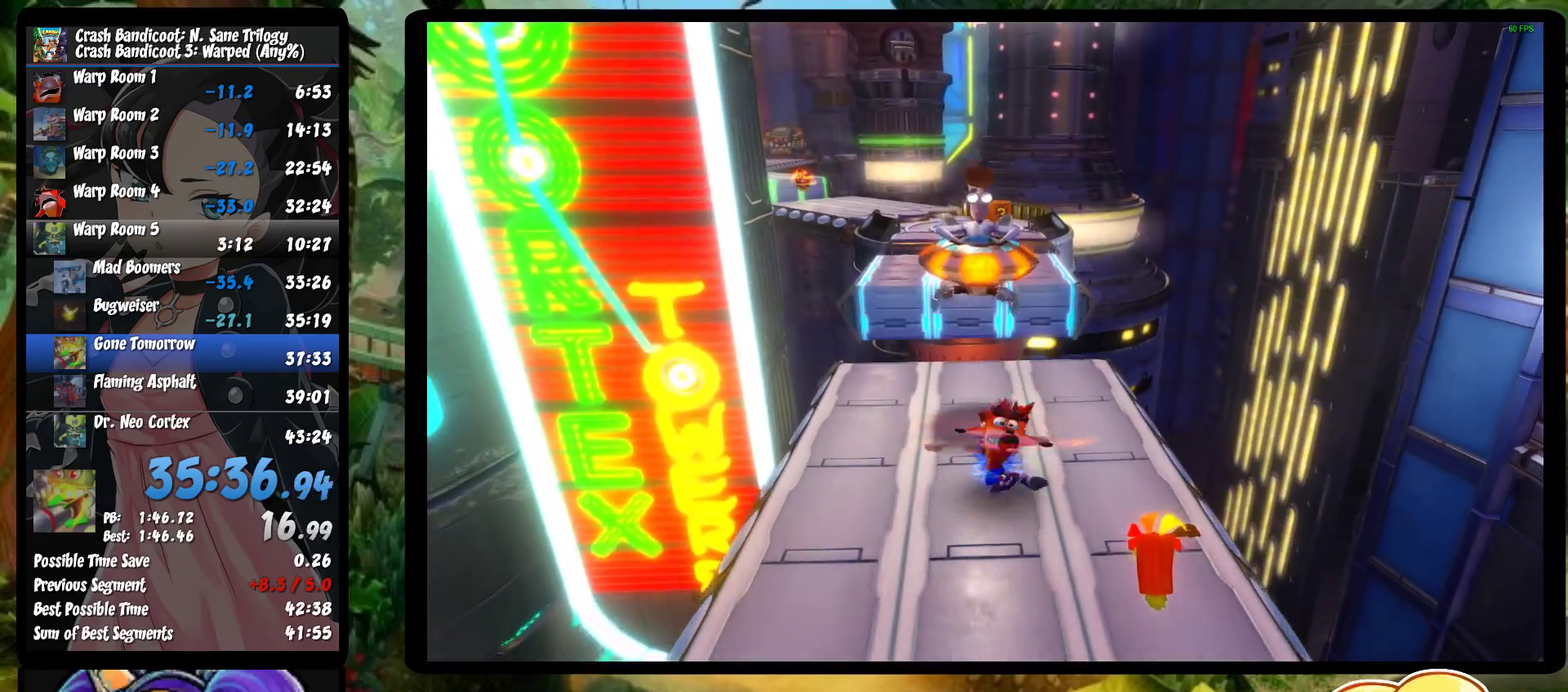
{"buttons": ["CROSS", "R1"], "left_stick": "up", "events": [[183, "R1", "down"], [433, "CROSS", "down"]]}
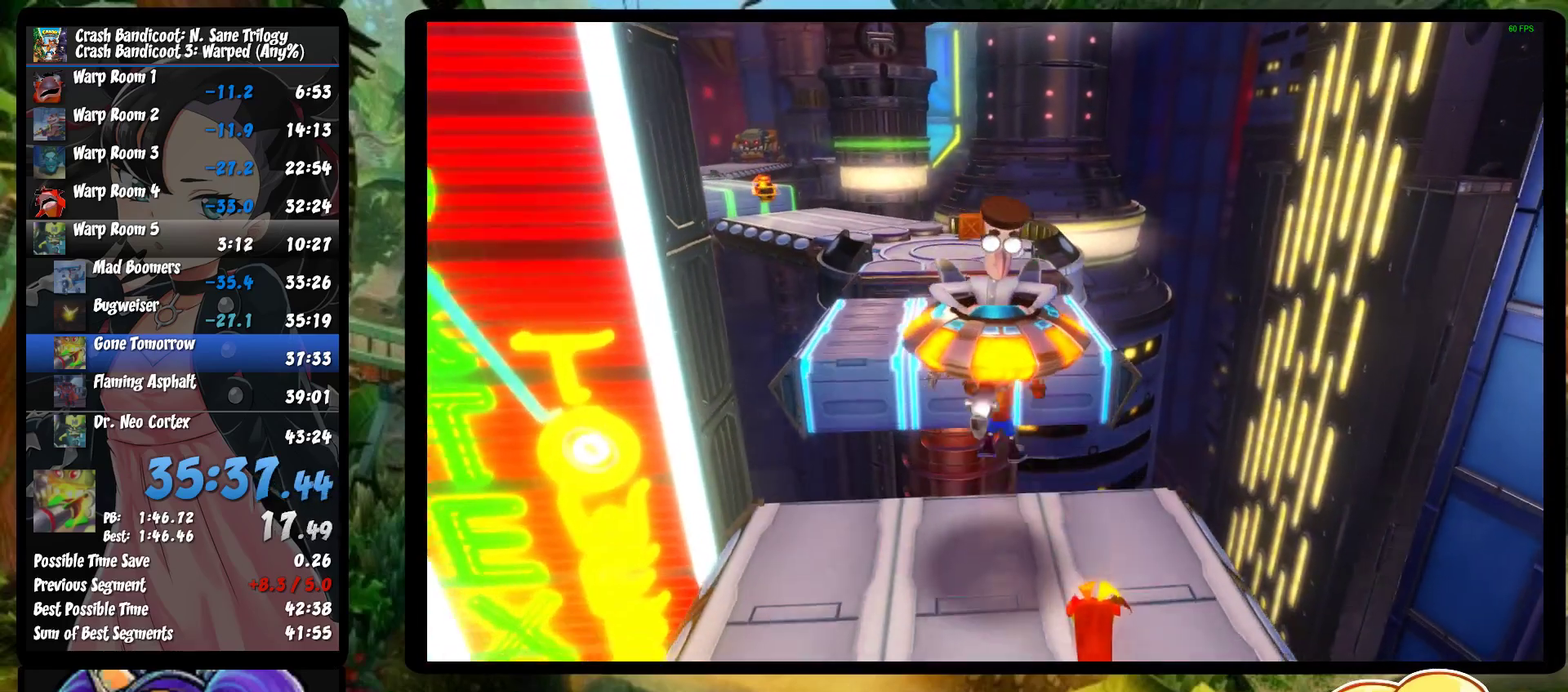
{"buttons": [], "left_stick": "up", "events": [[250, "CROSS", "up"], [250, "R1", "up"]]}
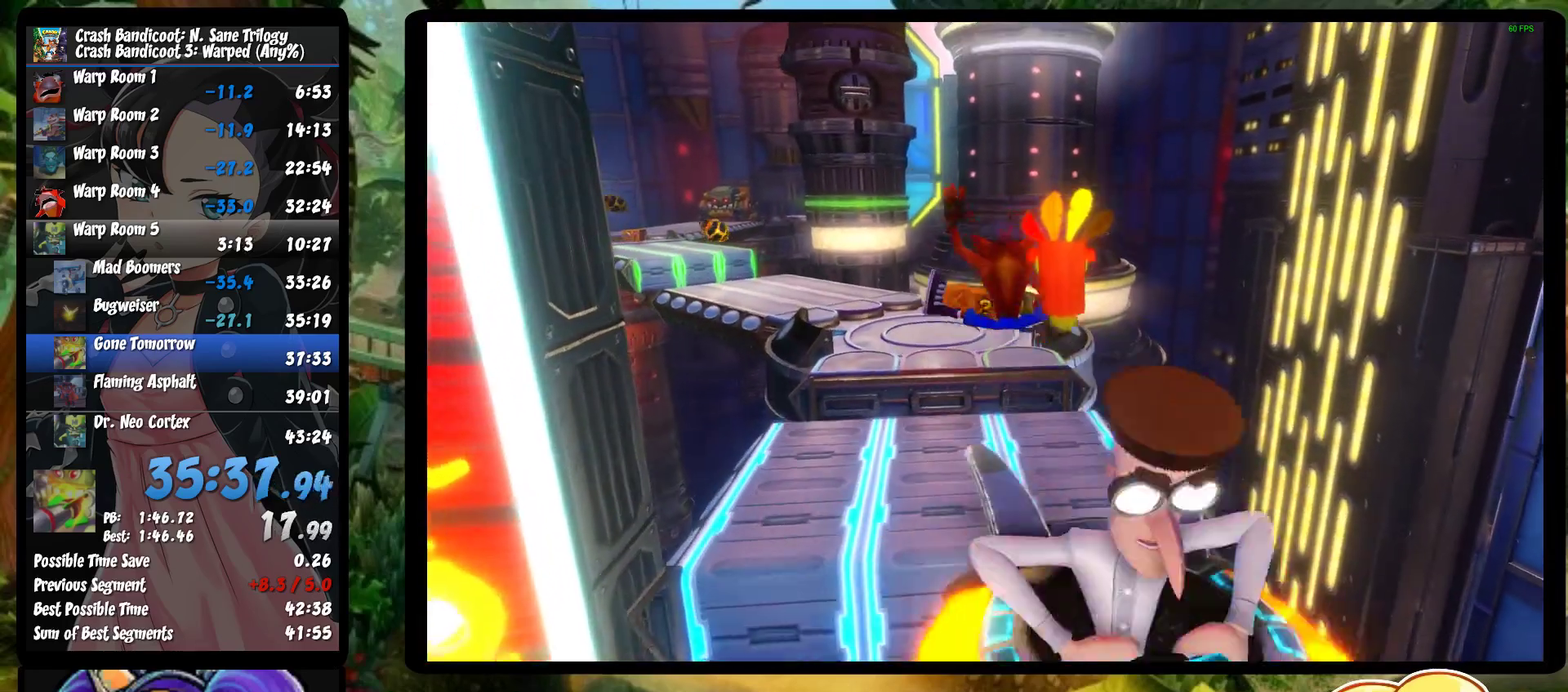
{"buttons": ["CROSS", "R1"], "left_stick": "up", "events": [[267, "R1", "down"], [400, "CROSS", "down"]]}
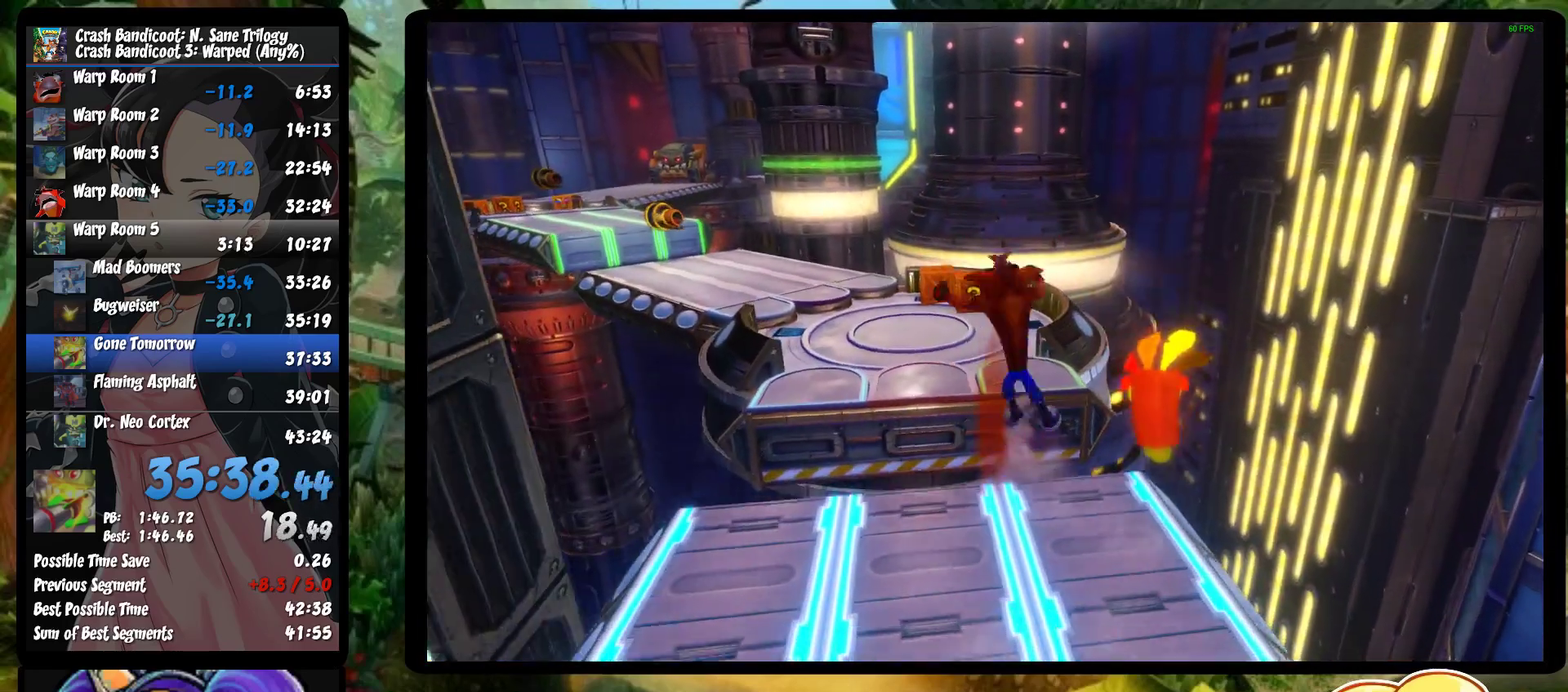
{"buttons": [], "left_stick": "up-left", "events": [[67, "CROSS", "up"], [67, "R1", "up"], [350, "left_stick", "up-left"]]}
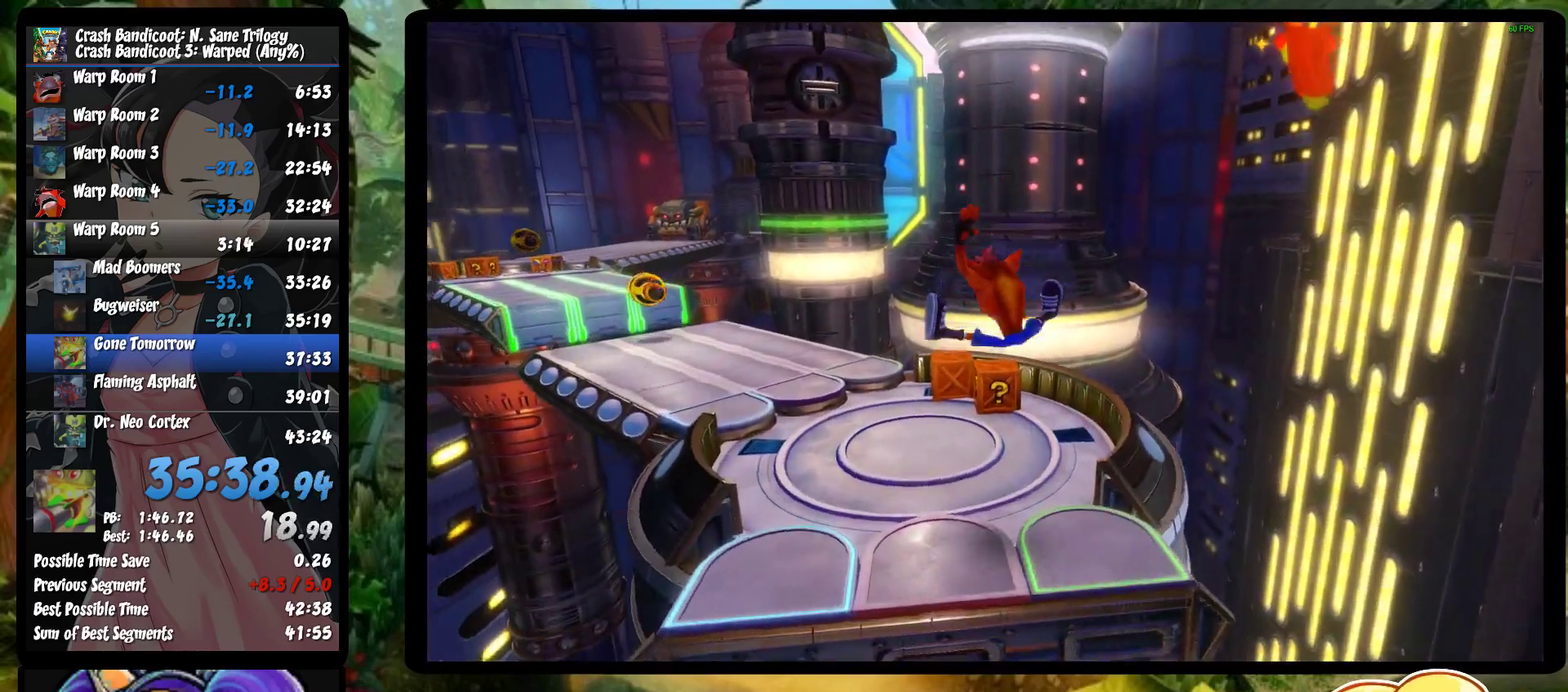
{"buttons": ["SQUARE"], "left_stick": "up", "events": [[200, "R1", "down"], [333, "R1", "up"], [383, "SQUARE", "down"], [417, "left_stick", "up"]]}
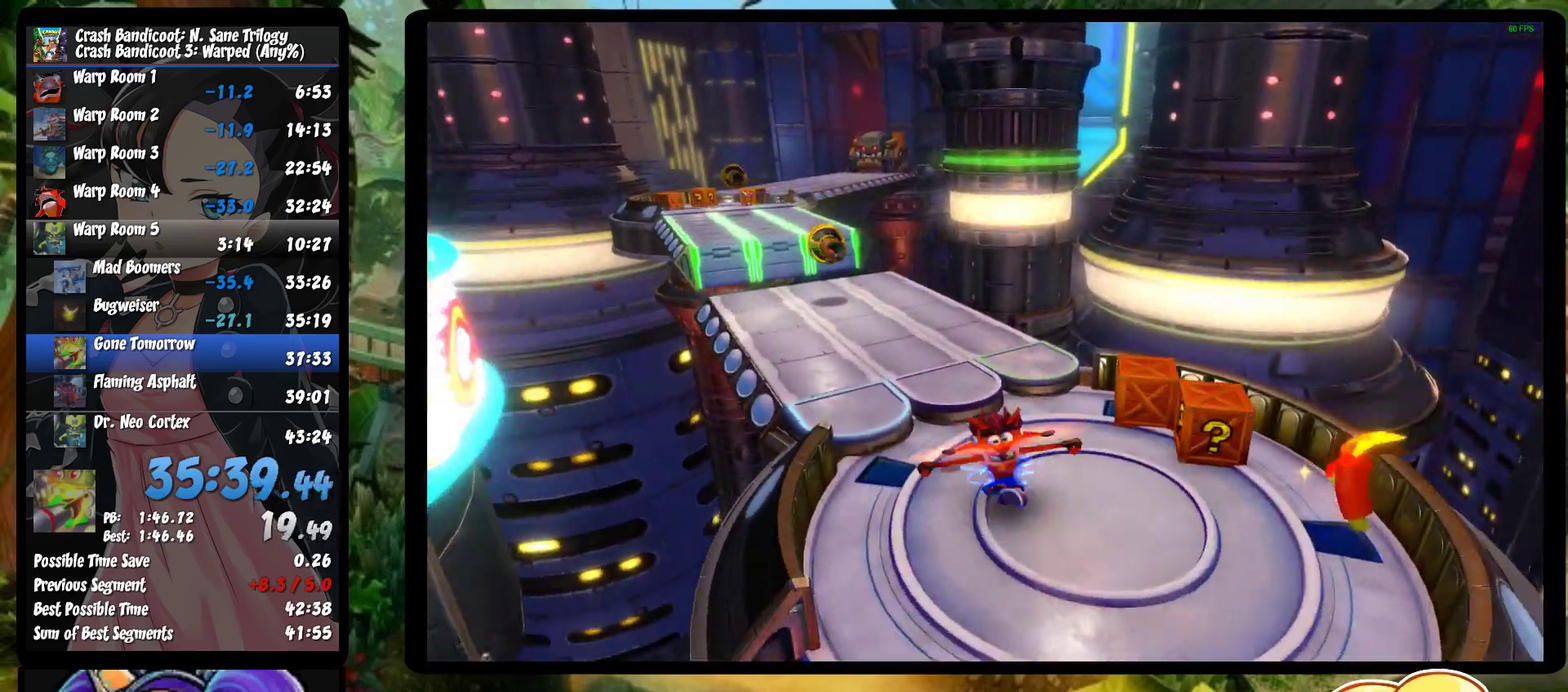
{"buttons": [], "left_stick": "up", "events": [[33, "SQUARE", "up"], [333, "R1", "down"], [483, "R1", "up"]]}